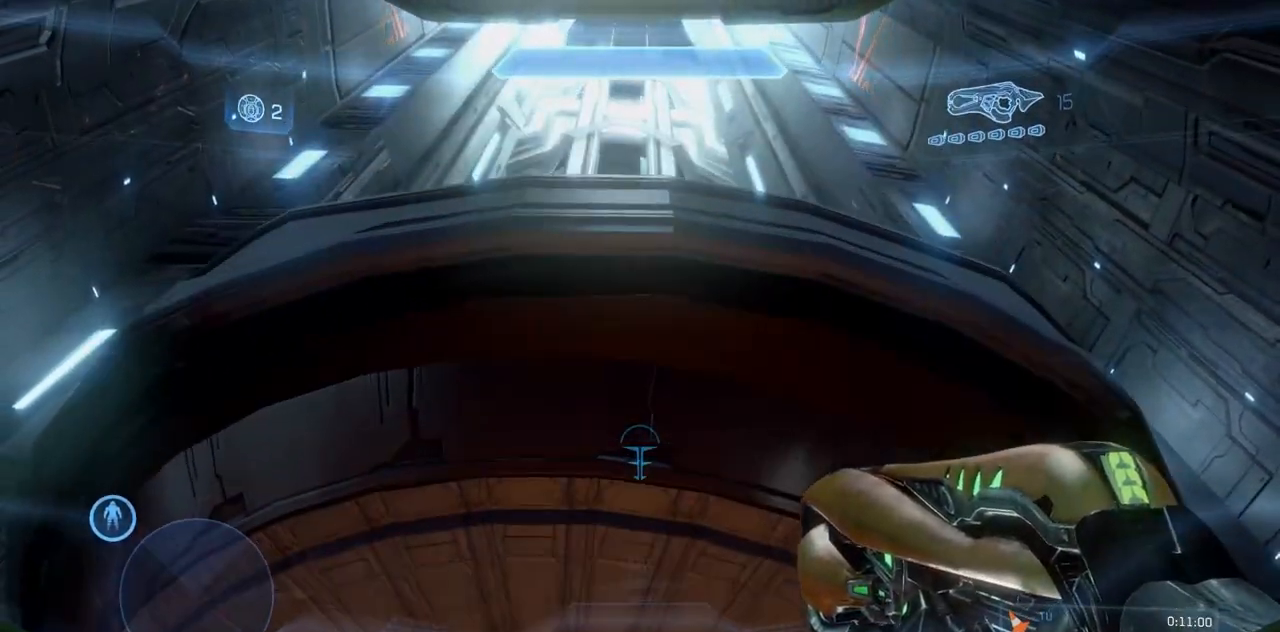
Gameplay with a controller (Xbox layout); each line is a JSON object with the inputs held at the frame after it. "events" lists button and stick changes between this image and that frame as [ms after this image, input, new state], when the widget could be followed in between. Not read: DPAD_DOWN DPAD_LEFT DPAD_RIGHT DPAD_UP L3 R3 START X.
{"buttons": [], "left_stick": "center", "right_stick": "center", "events": [[66, "left_stick", "up"], [116, "right_stick", "down"], [133, "A", "down"], [317, "A", "up"], [333, "right_stick", "center"], [417, "left_stick", "center"]]}
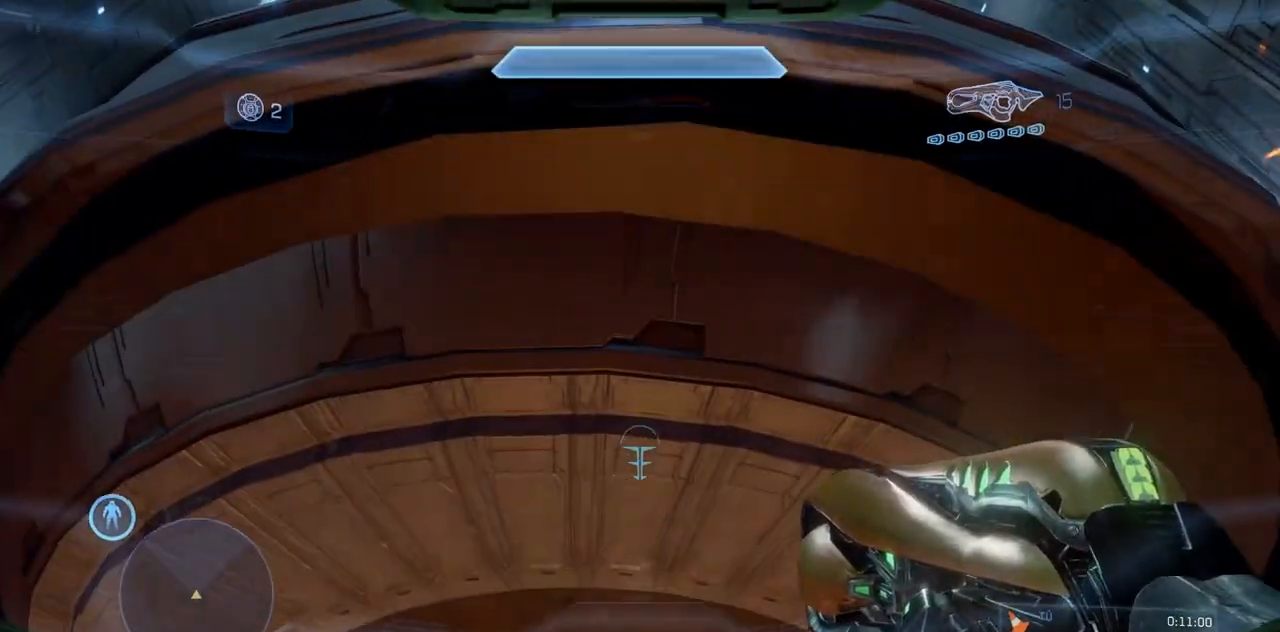
{"buttons": ["A"], "left_stick": "center", "right_stick": "down"}
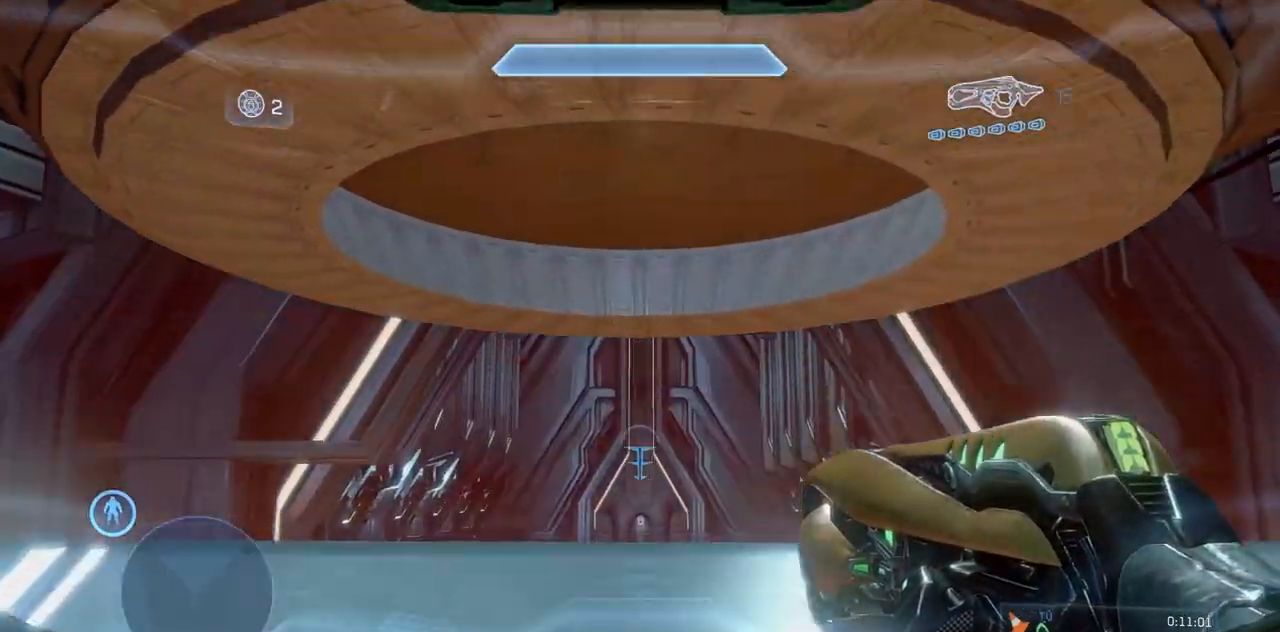
{"buttons": [], "left_stick": "up", "right_stick": "center", "events": [[83, "A", "up"], [100, "right_stick", "center"], [183, "B", "down"], [300, "B", "up"], [300, "left_stick", "up"]]}
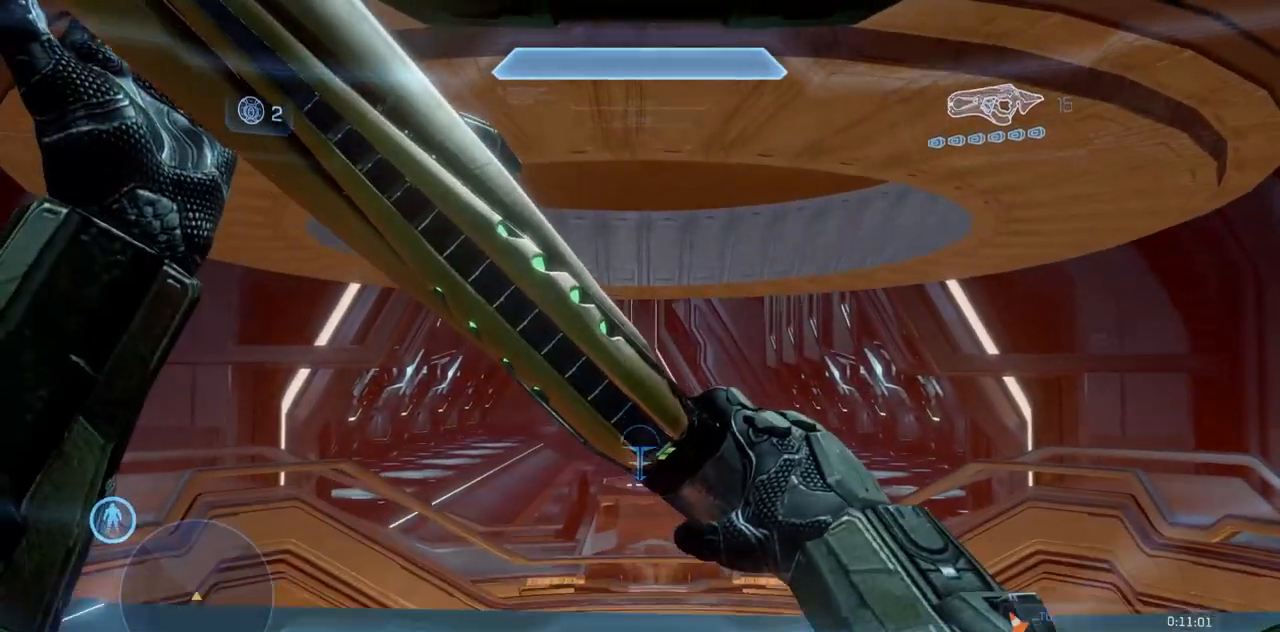
{"buttons": [], "left_stick": "center", "right_stick": "center", "events": [[217, "left_stick", "center"], [267, "right_stick", "up"], [384, "right_stick", "center"]]}
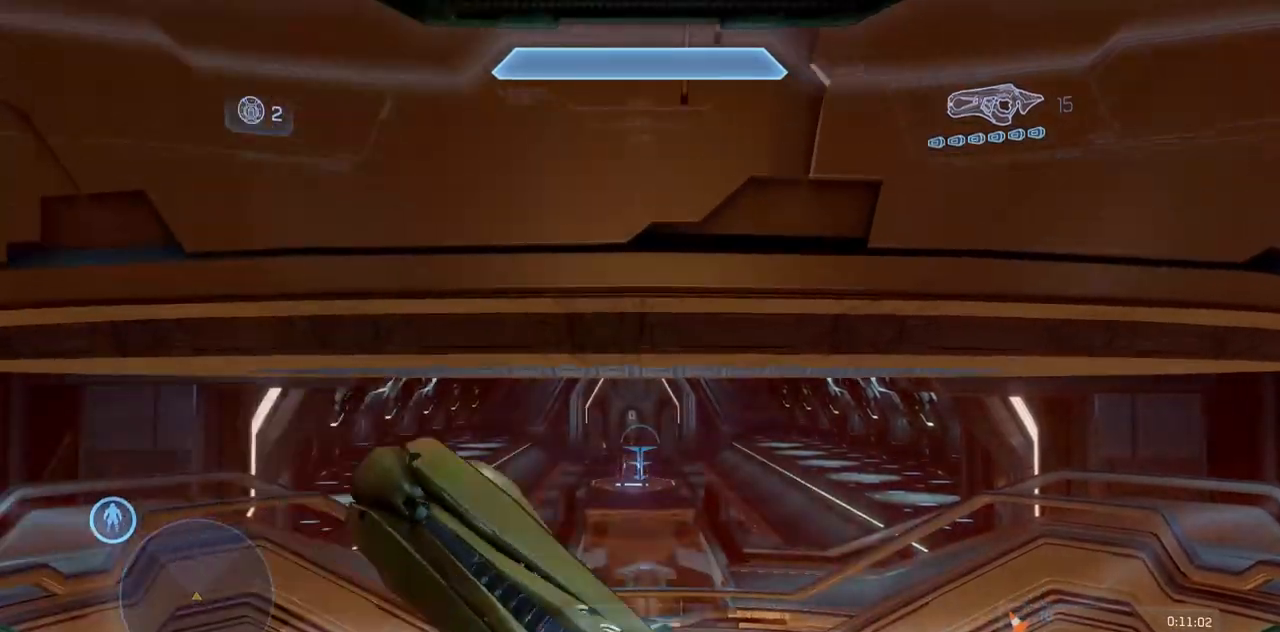
{"buttons": ["Y"], "left_stick": "center", "right_stick": "up", "events": [[33, "Y", "down"], [33, "right_stick", "up"], [167, "Y", "up"], [200, "right_stick", "center"], [317, "Y", "down"], [317, "right_stick", "up"]]}
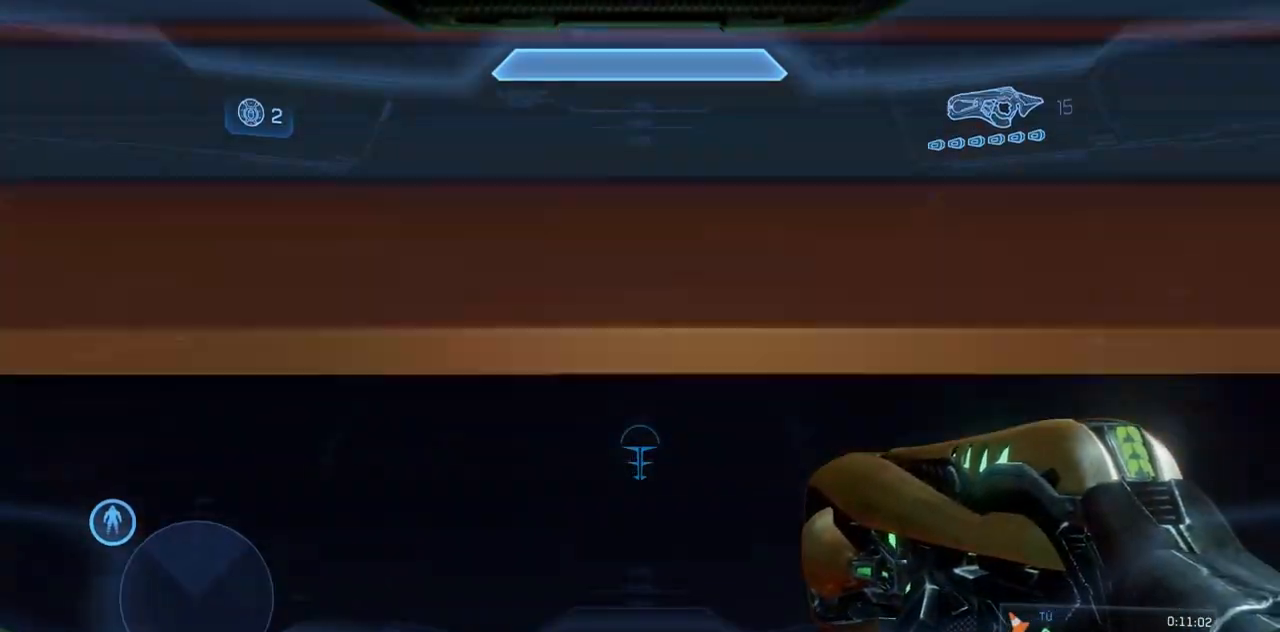
{"buttons": [], "left_stick": "center", "right_stick": "center"}